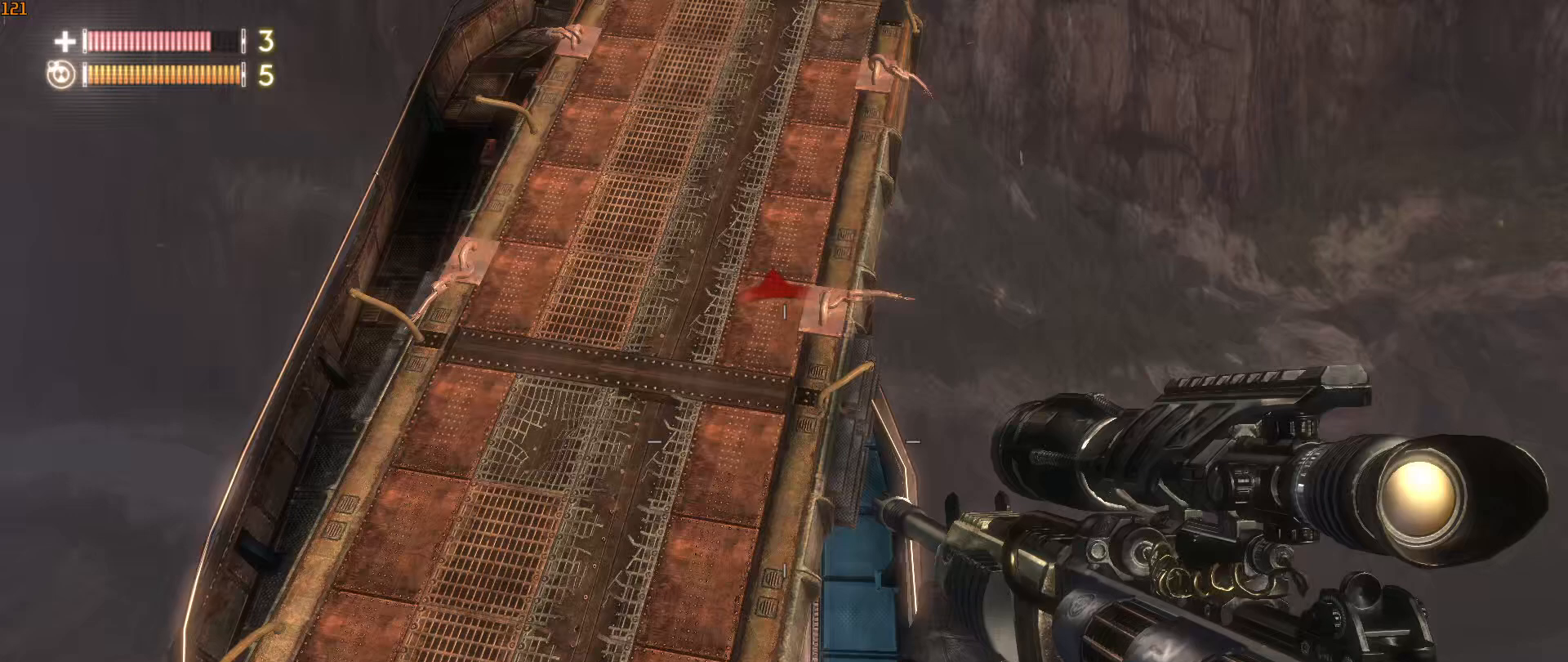
Gameplay with keyboard and mouse; each line is a JSON object with the keys and mouse buttons held at the frame after it. "events" lists presses ("down") and releases ("up") of "1", "2", "3", "4", "5", "a", "alt", "c", "caps_lock", "ctrl", "d", "e", "f", "g", "q", "r", "s", "shift", "space", "t", "tab", "v", "w", "x", "z", "mouse_left", "mouse_wheel" and "mouse_right" between this image and that frame as [ms after this image, input, new state], when the widget could be followed in between. "mouse_left", "mouse_wheel", "mouse_right" = the "left", "wheel", "right" buttons of the "mouse" list. No other keys are recorded. "wheel" means that the mouse wheel is clicked or scrolled. "mouse_move" is the direction in which the mouse moves at that frame (one of eight, or "still"), when it could be read.
{"keys": [], "mouse": [], "mouse_move": "still", "events": []}
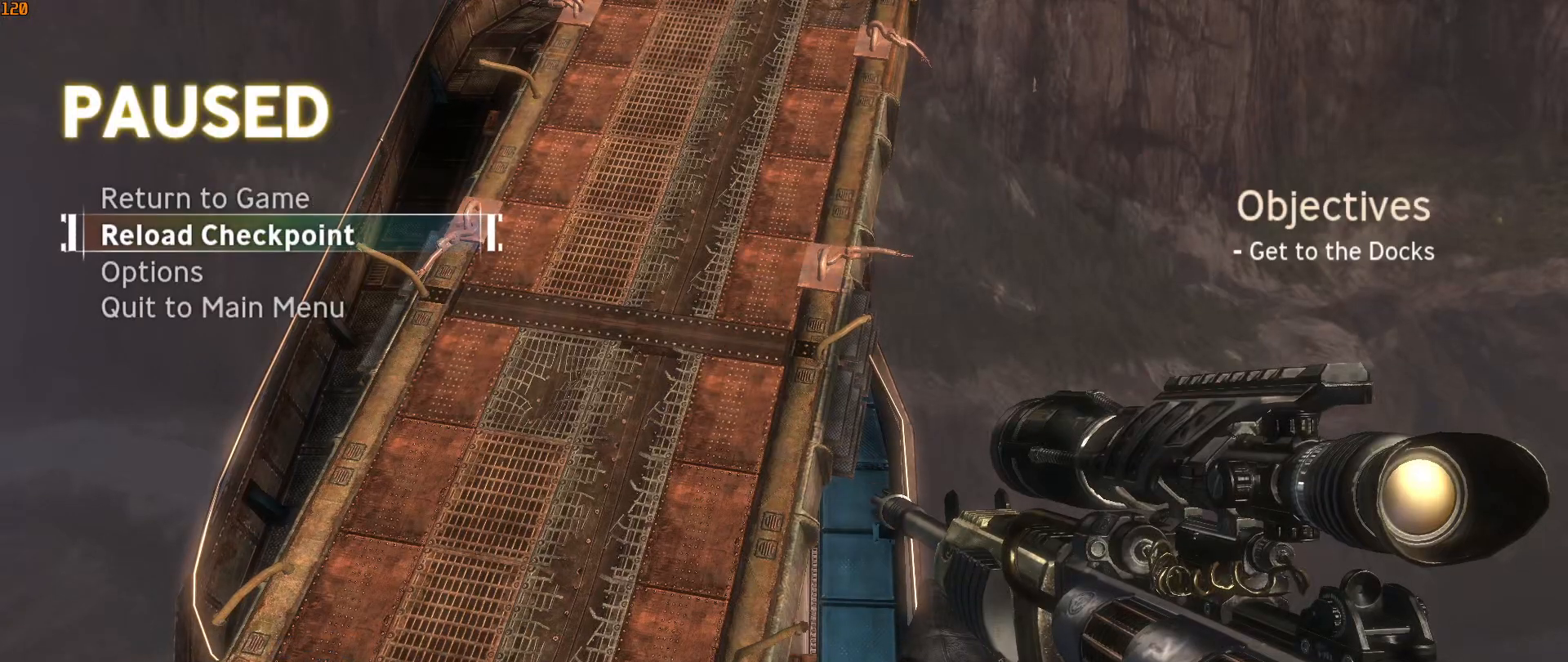
{"keys": [], "mouse": [], "mouse_move": "still", "events": []}
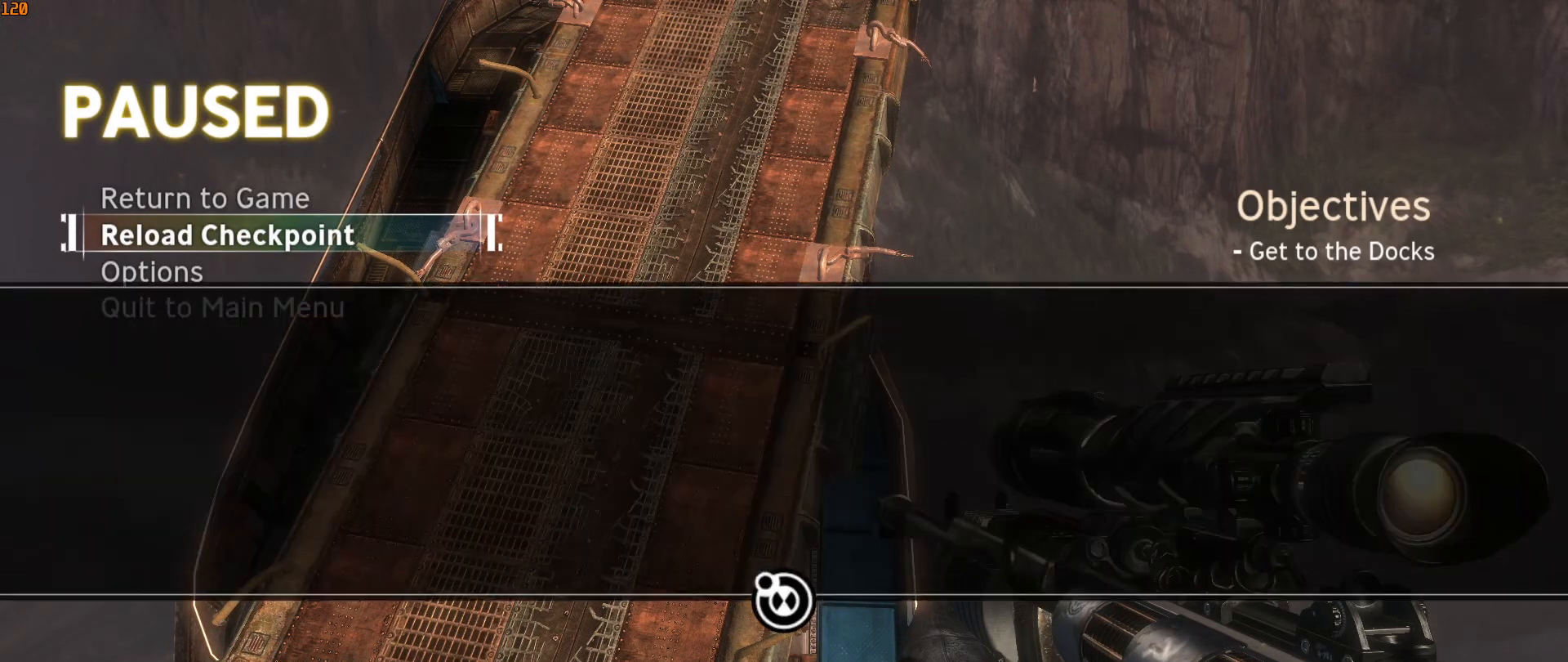
{"keys": [], "mouse": [], "mouse_move": "still", "events": []}
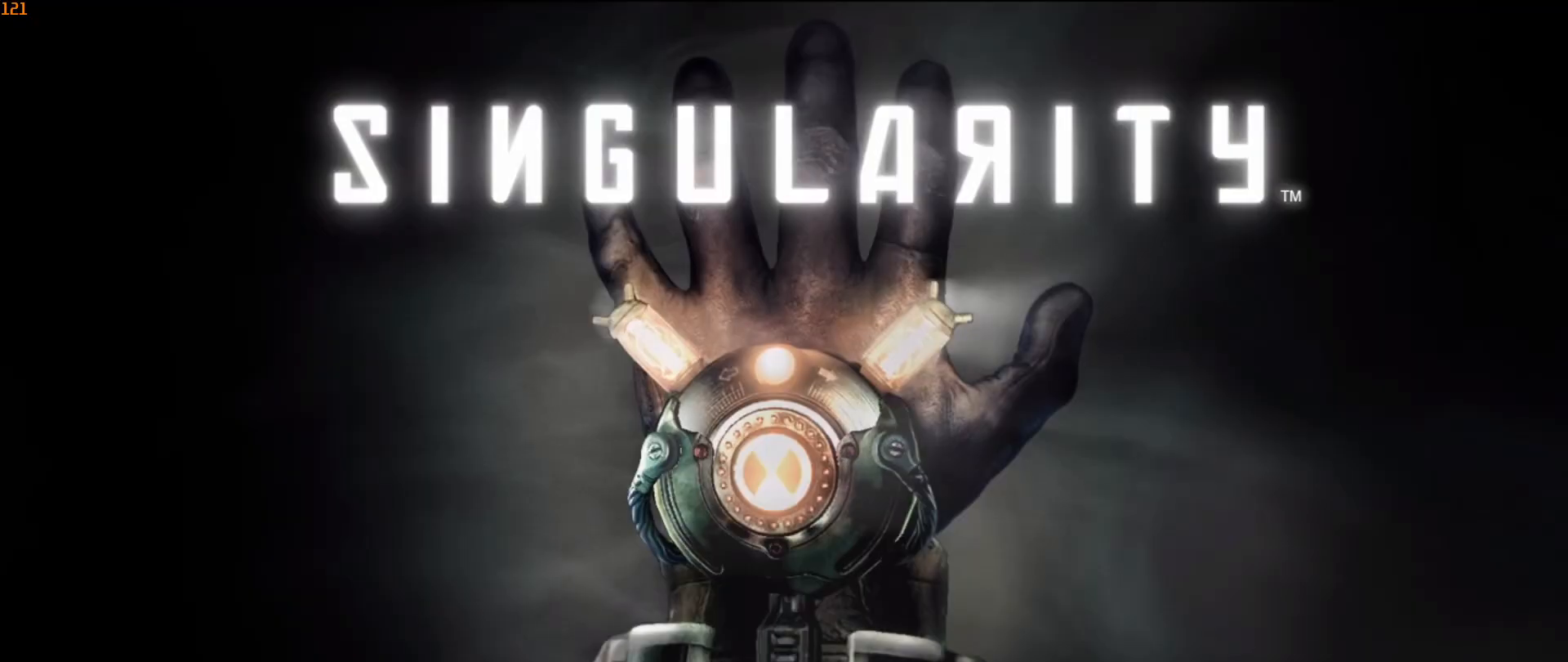
{"keys": [], "mouse": [], "mouse_move": "still", "events": []}
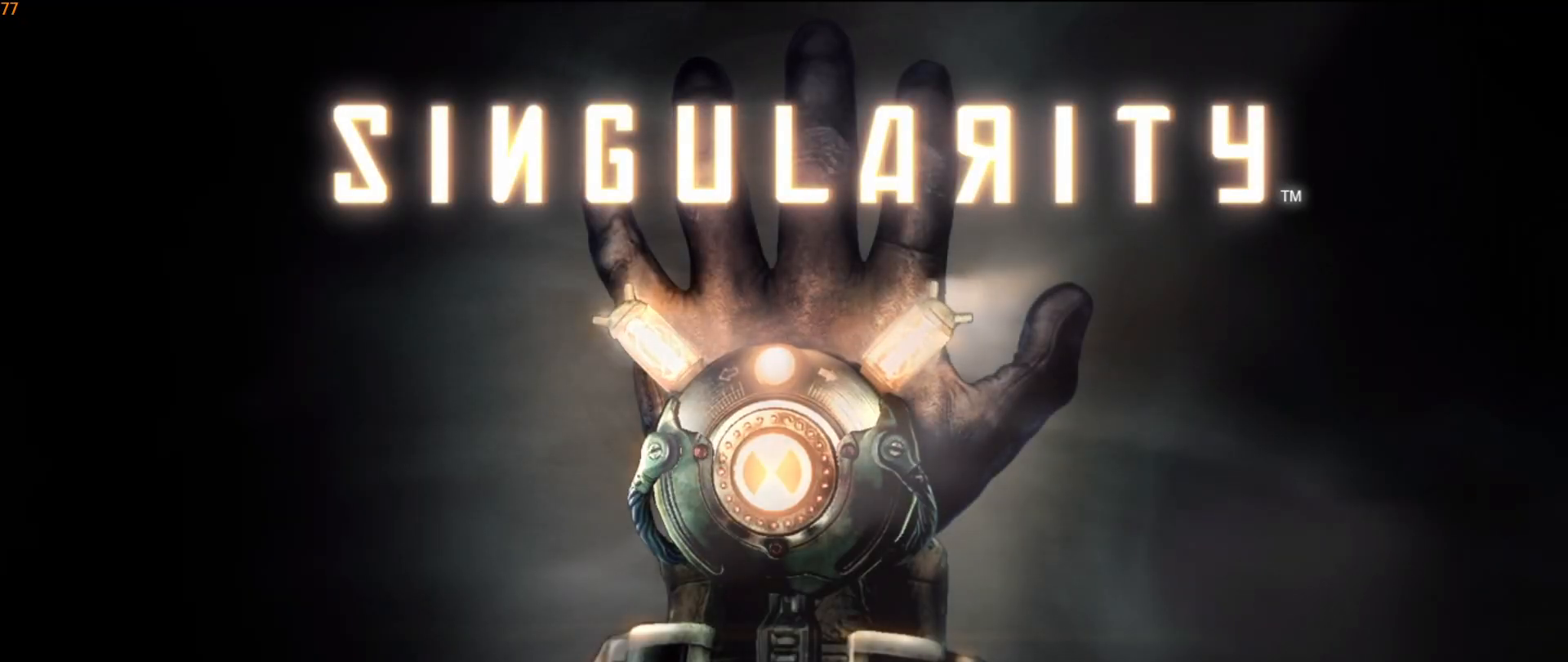
{"keys": [], "mouse": [], "mouse_move": "still", "events": []}
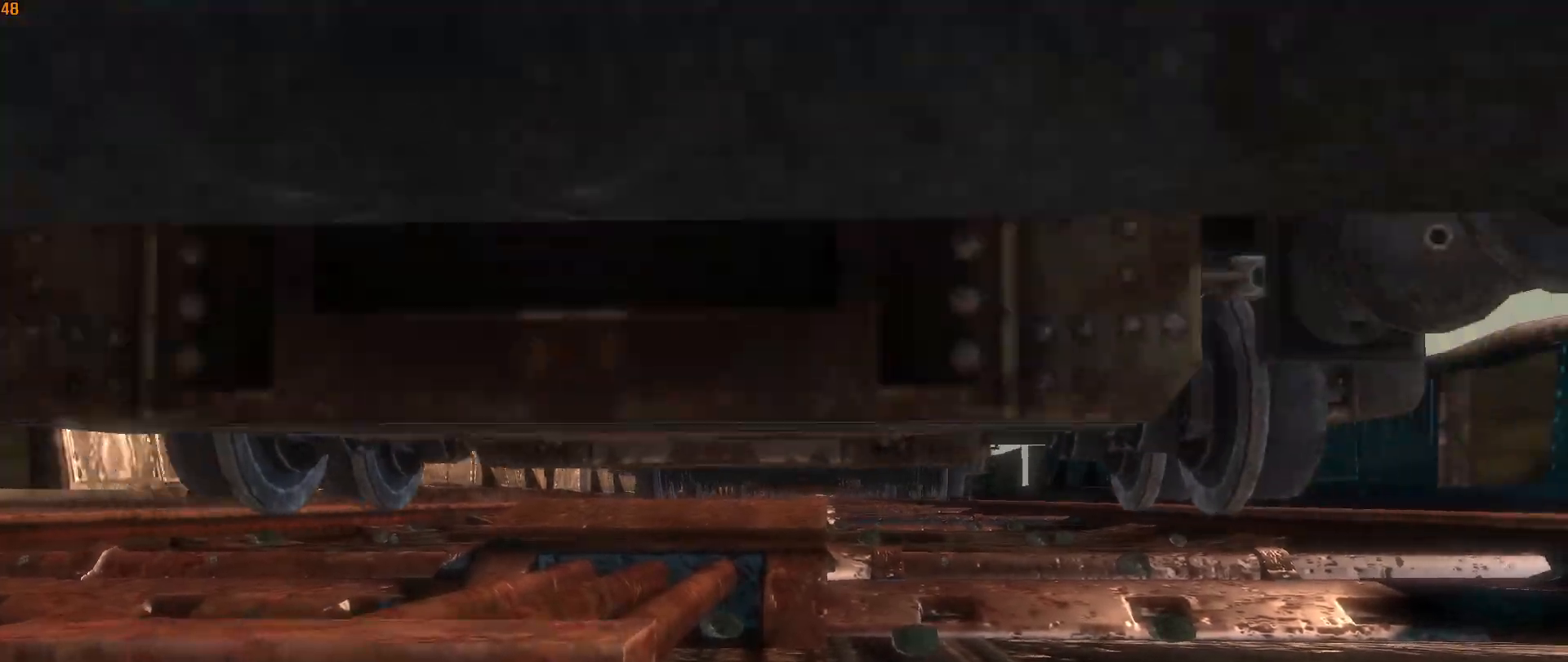
{"keys": [], "mouse": [], "mouse_move": "still", "events": [[67, "mouse_wheel", "down"], [167, "mouse_wheel", "up"]]}
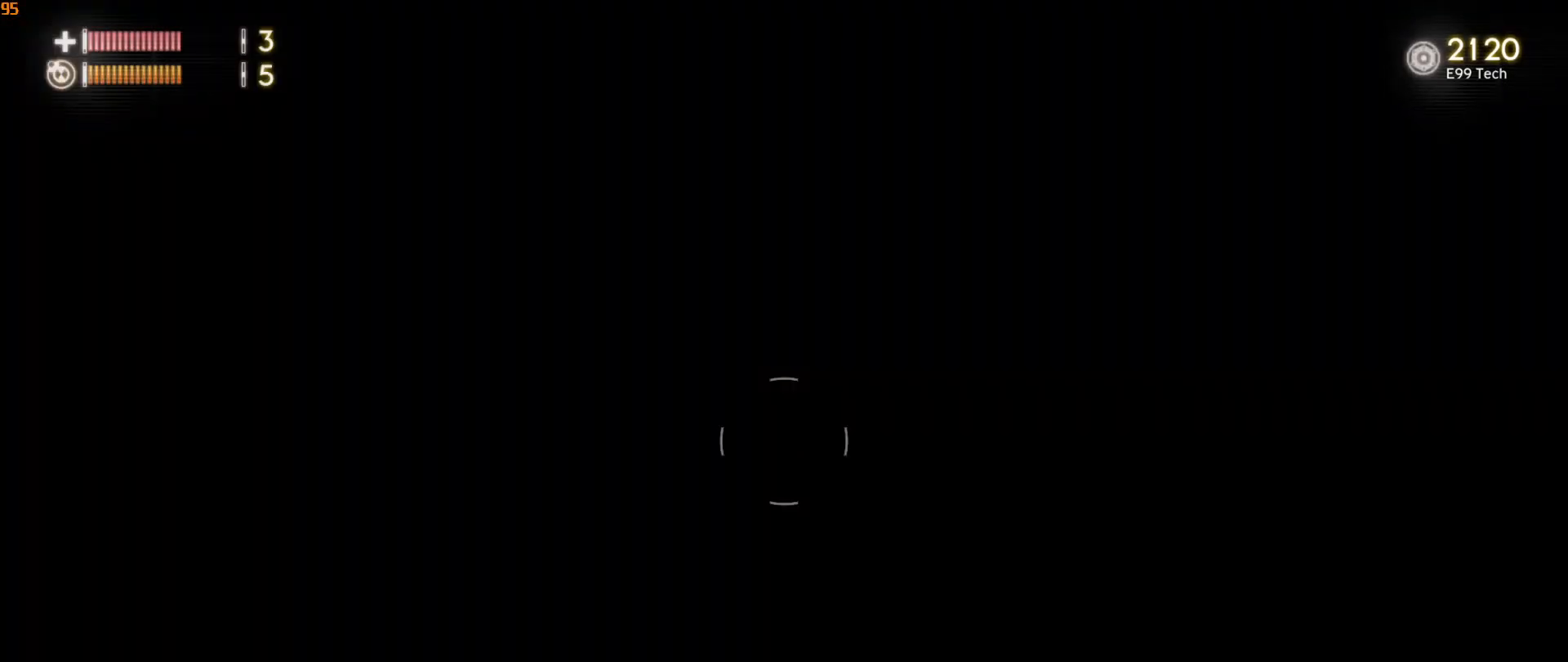
{"keys": [], "mouse": [], "mouse_move": "still", "events": []}
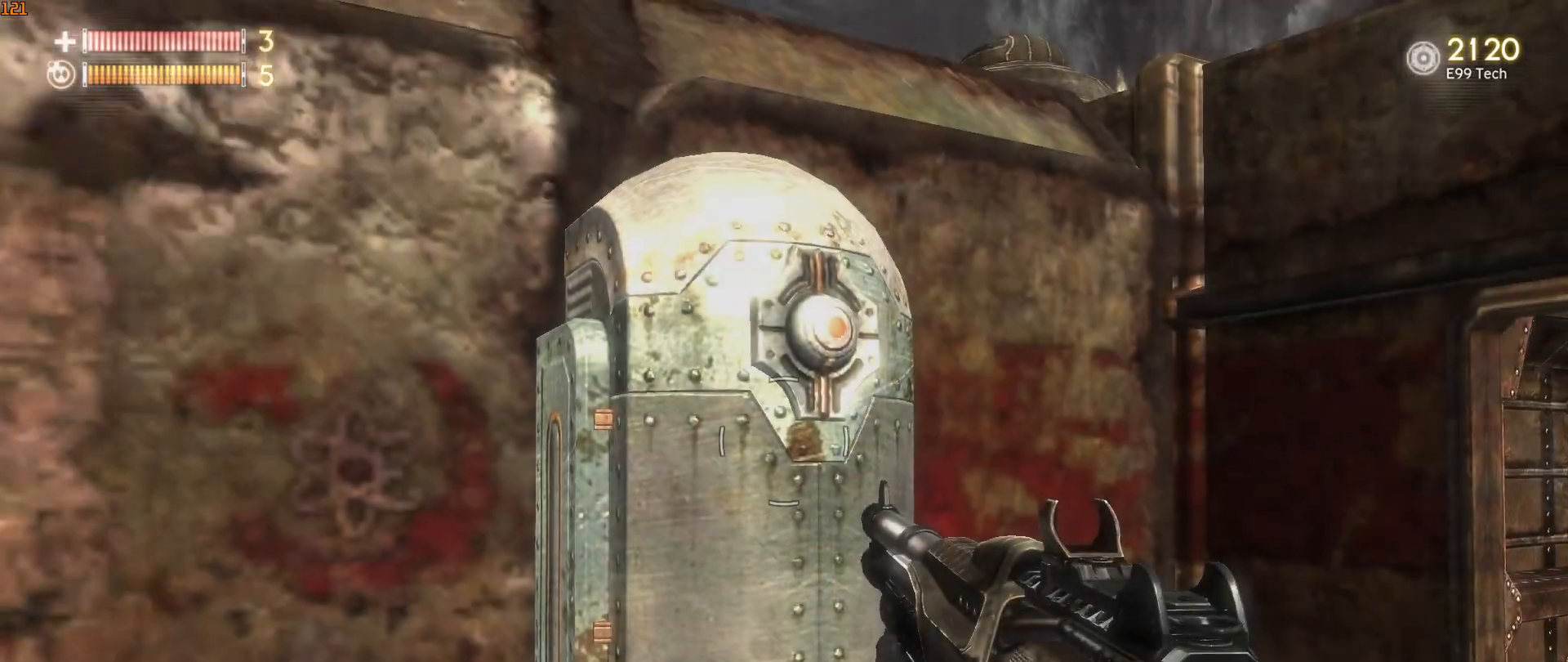
{"keys": ["w"], "mouse": [], "mouse_move": "right", "events": [[233, "w", "down"], [283, "d", "down"], [433, "d", "up"]]}
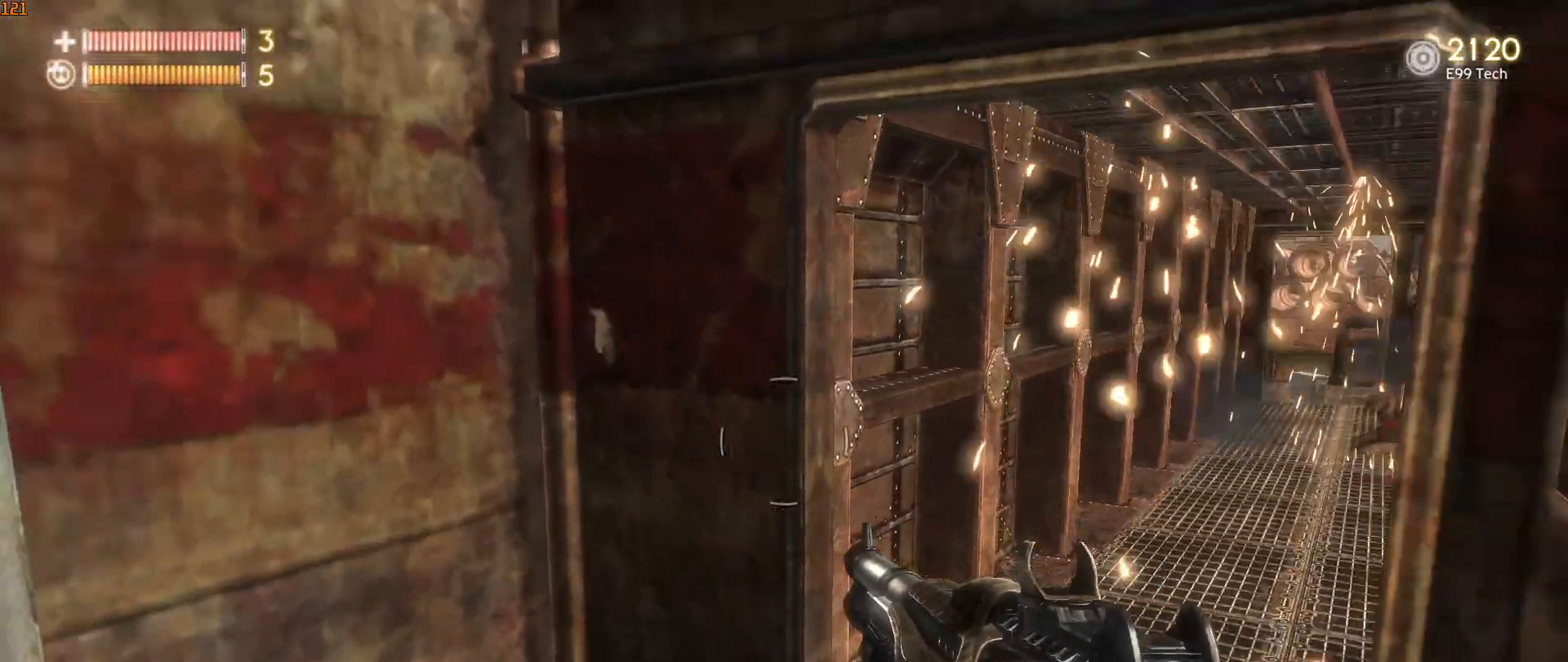
{"keys": ["r"], "mouse": [], "mouse_move": "right", "events": [[17, "w", "up"], [150, "a", "down"], [200, "w", "down"], [350, "a", "up"], [350, "w", "up"], [450, "r", "down"]]}
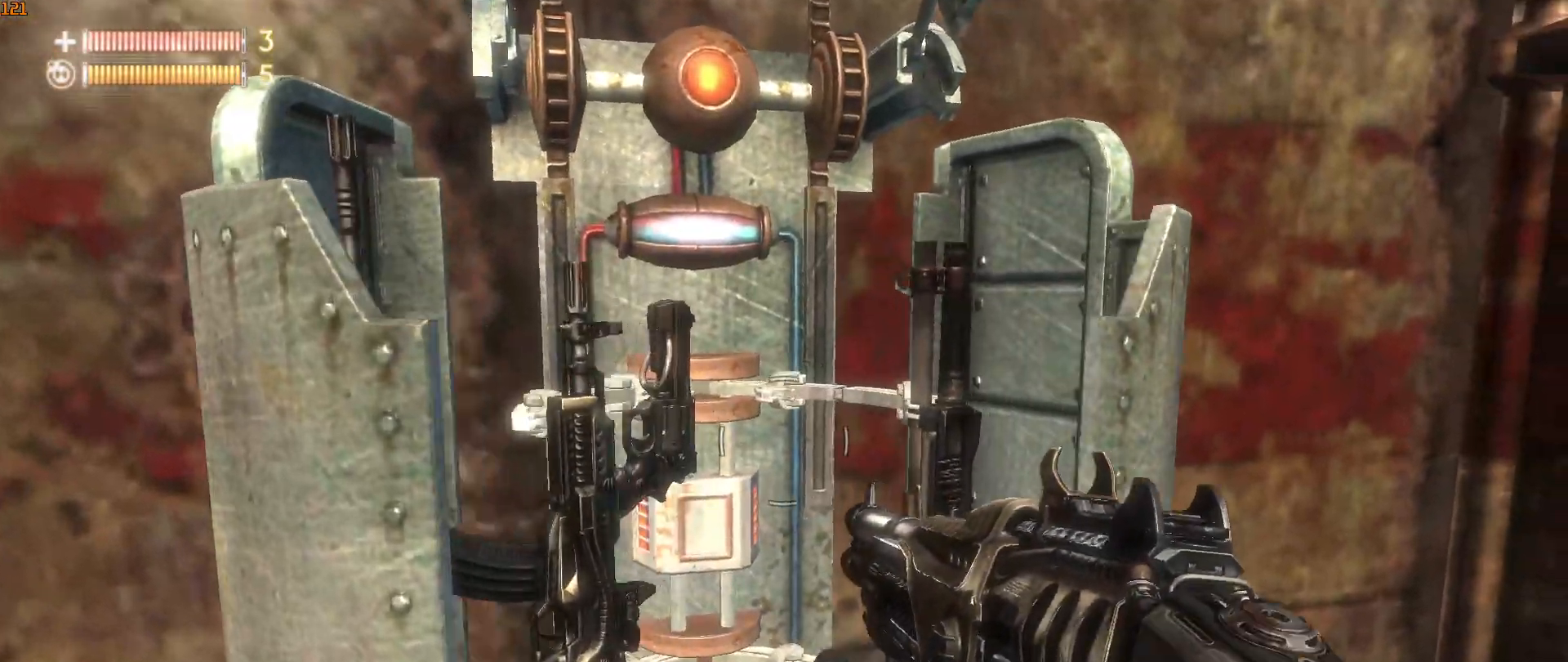
{"keys": [], "mouse": [], "mouse_move": "still", "events": [[33, "r", "up"], [83, "r", "down"], [167, "r", "up"], [217, "r", "down"], [317, "r", "up"], [367, "r", "down"], [467, "r", "up"]]}
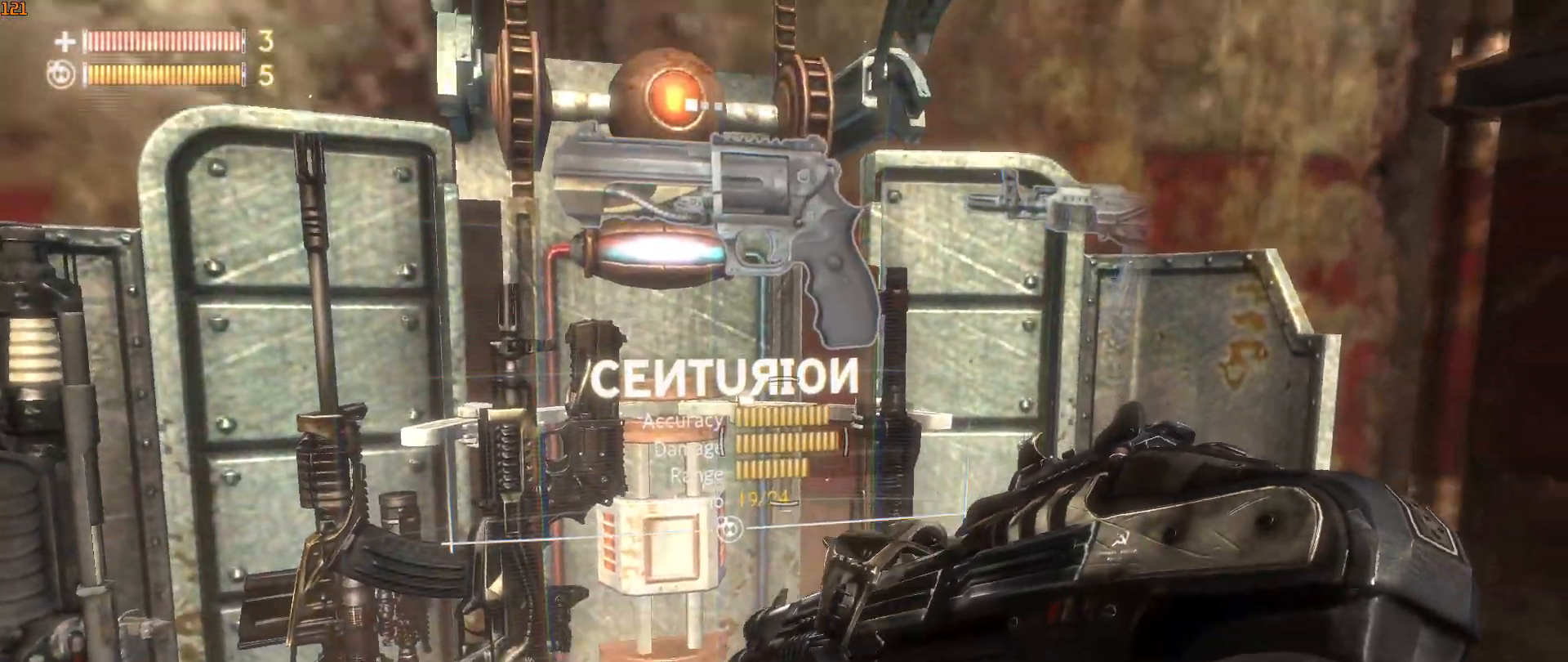
{"keys": [], "mouse": [], "mouse_move": "still", "events": [[50, "r", "down"], [100, "r", "up"], [200, "r", "down"], [233, "r", "up"], [383, "r", "down"], [483, "r", "up"]]}
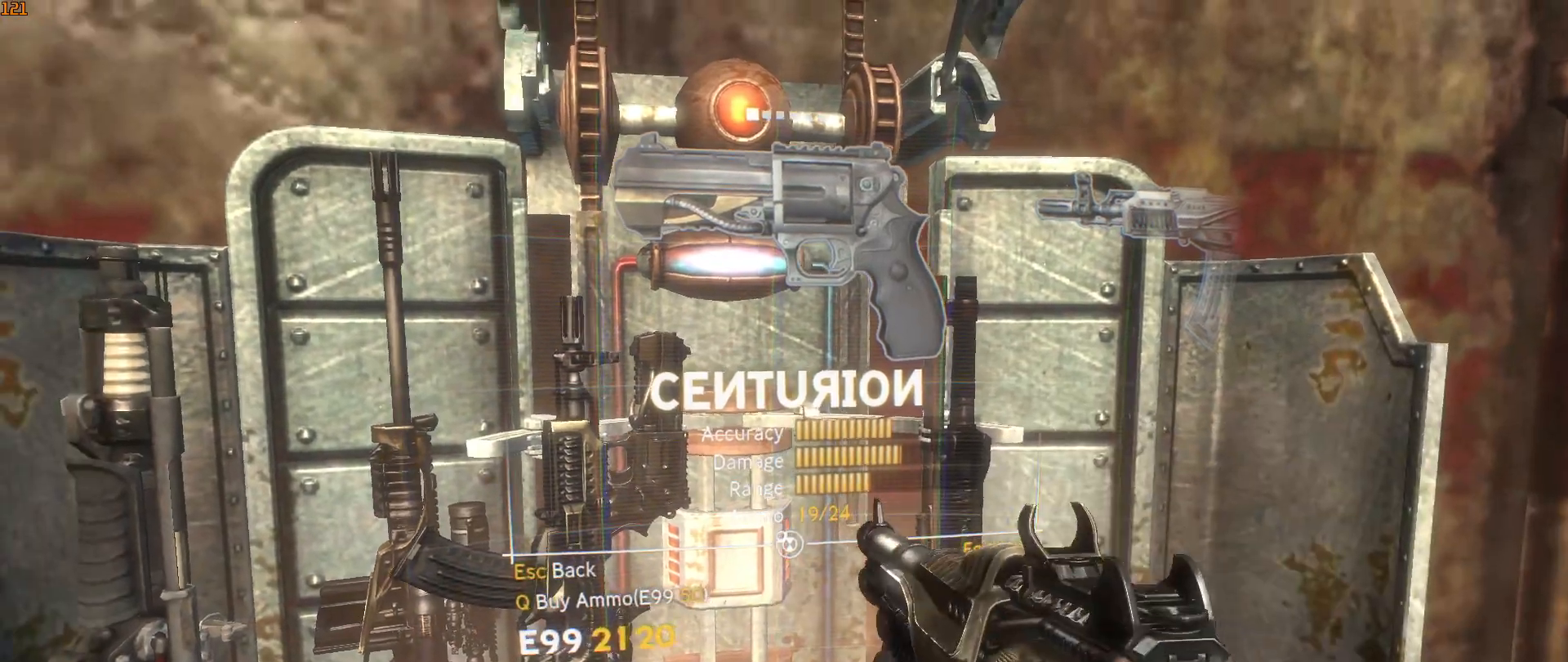
{"keys": [], "mouse": [], "mouse_move": "still", "events": [[17, "r", "down"], [117, "r", "up"]]}
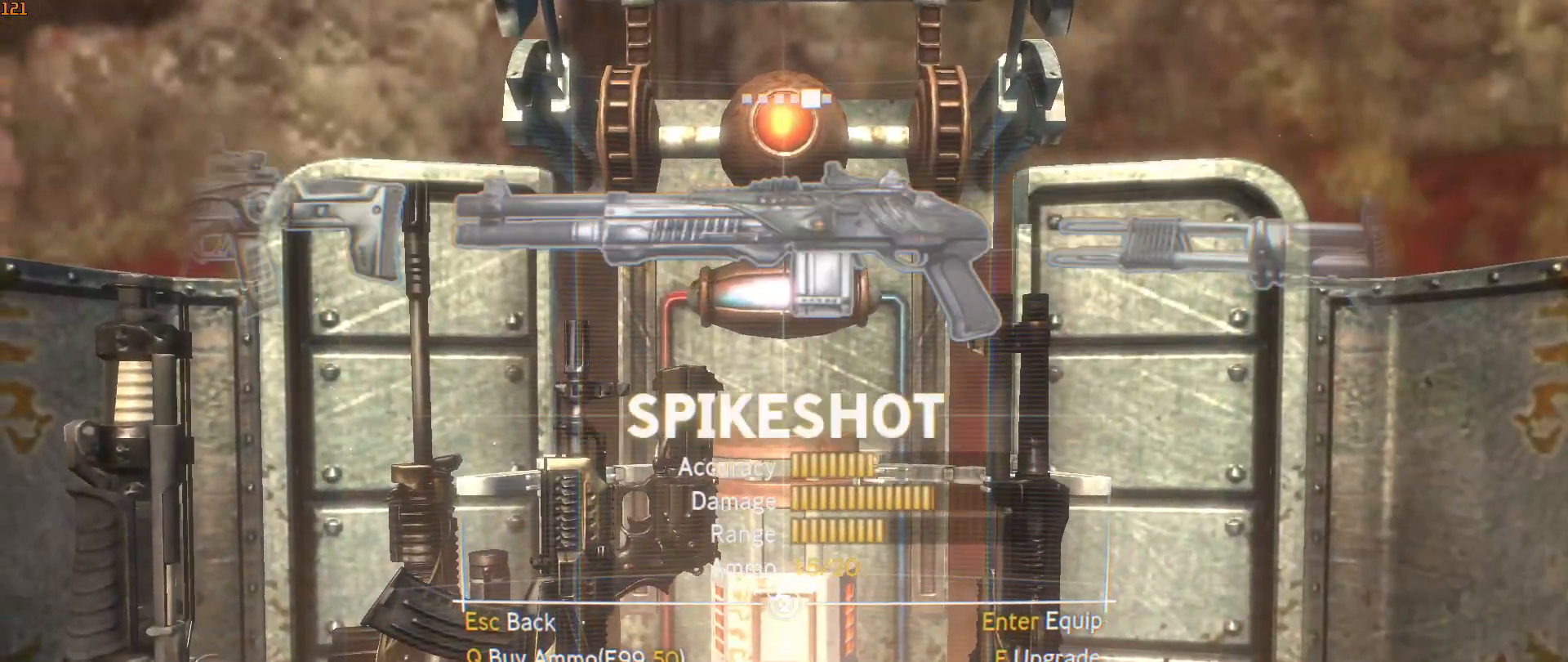
{"keys": [], "mouse": [], "mouse_move": "still", "events": []}
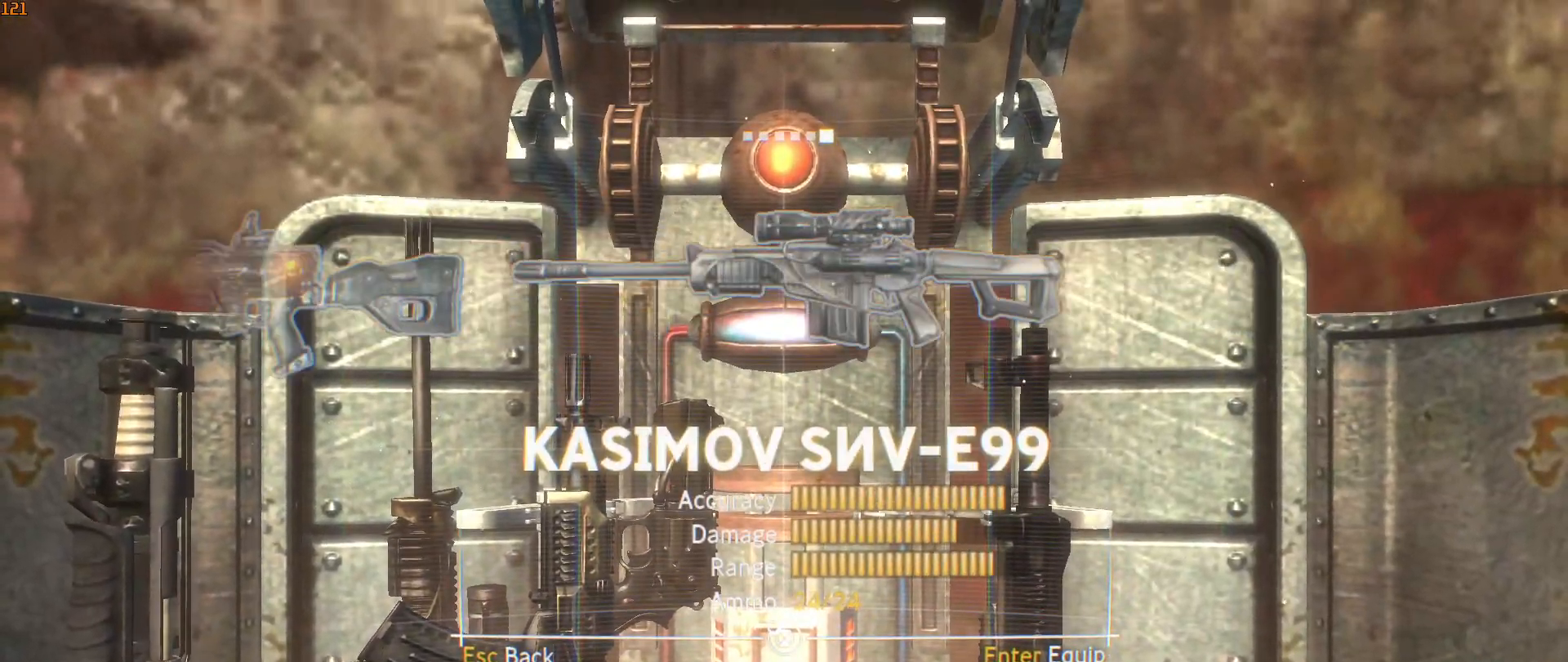
{"keys": [], "mouse": [], "mouse_move": "still", "events": []}
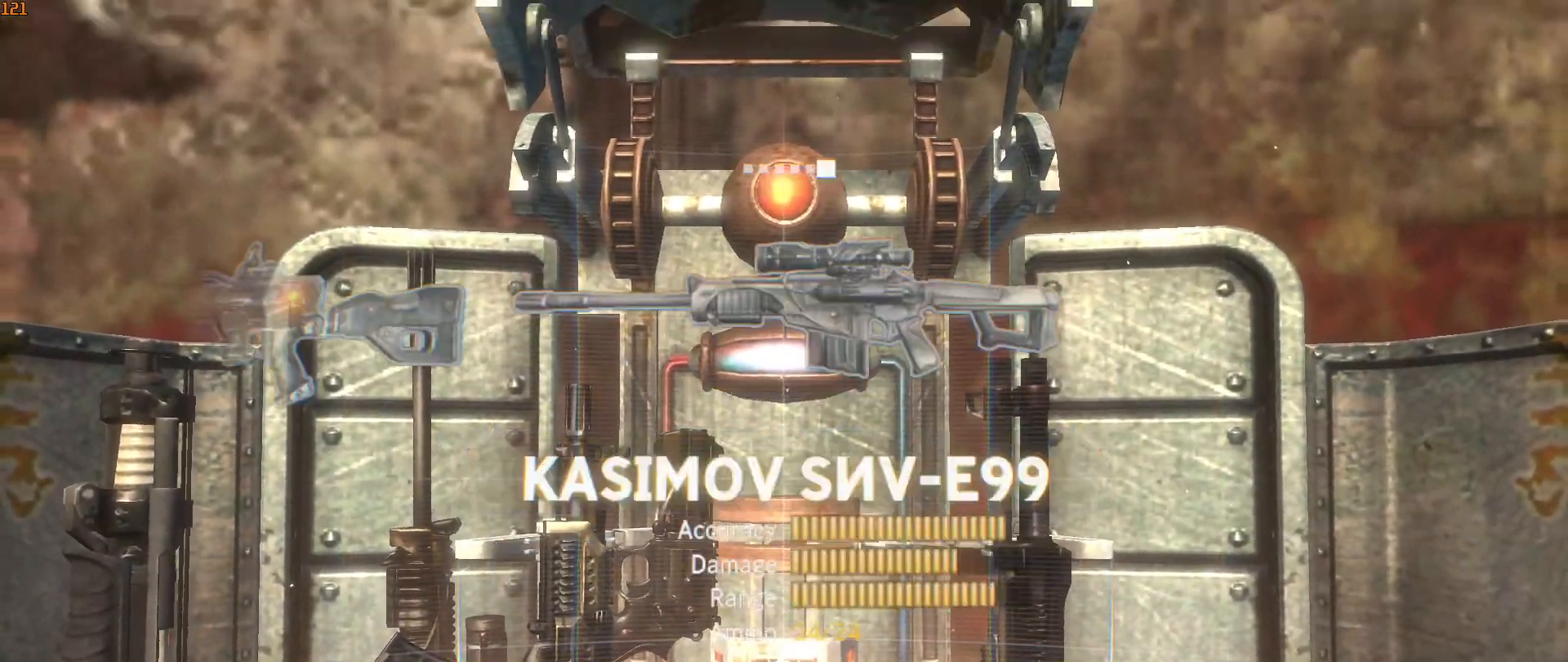
{"keys": [], "mouse": [], "mouse_move": "still", "events": []}
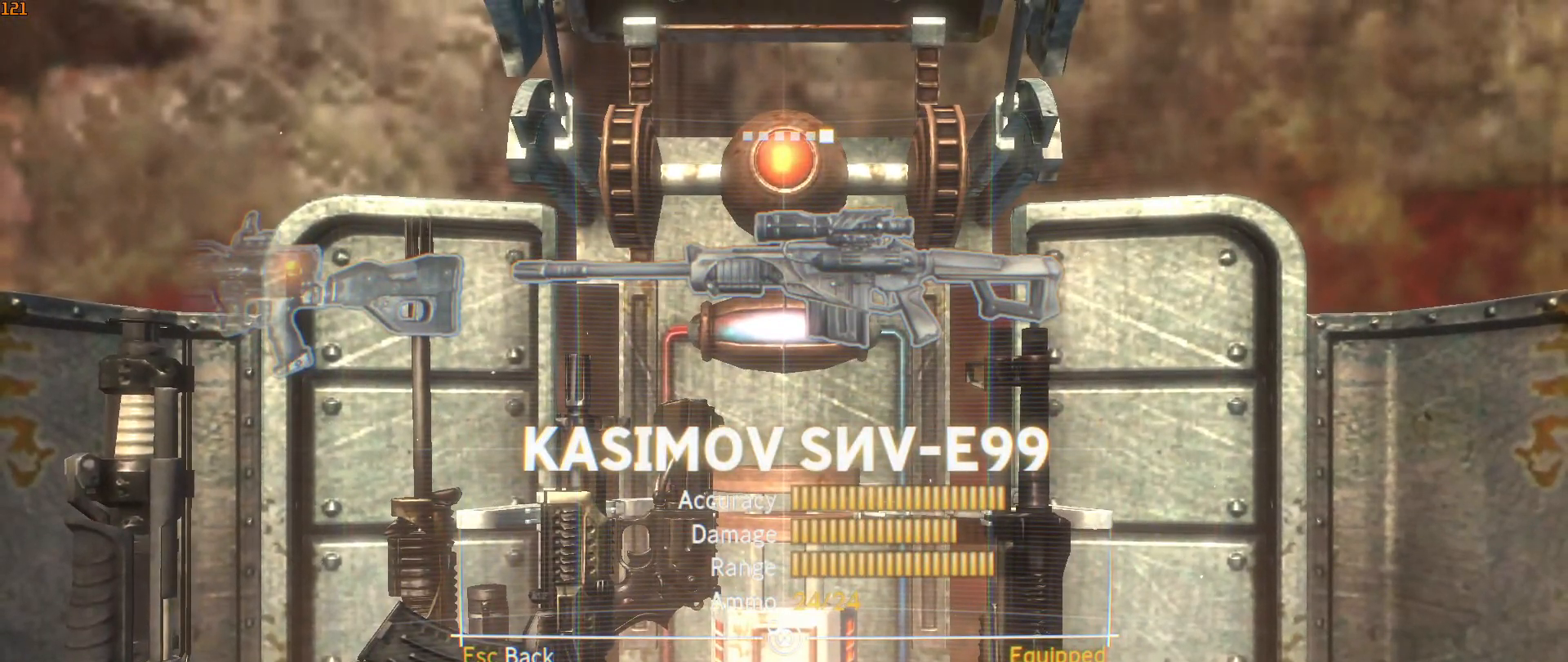
{"keys": [], "mouse": [], "mouse_move": "still", "events": [[33, "e", "down"], [133, "e", "up"]]}
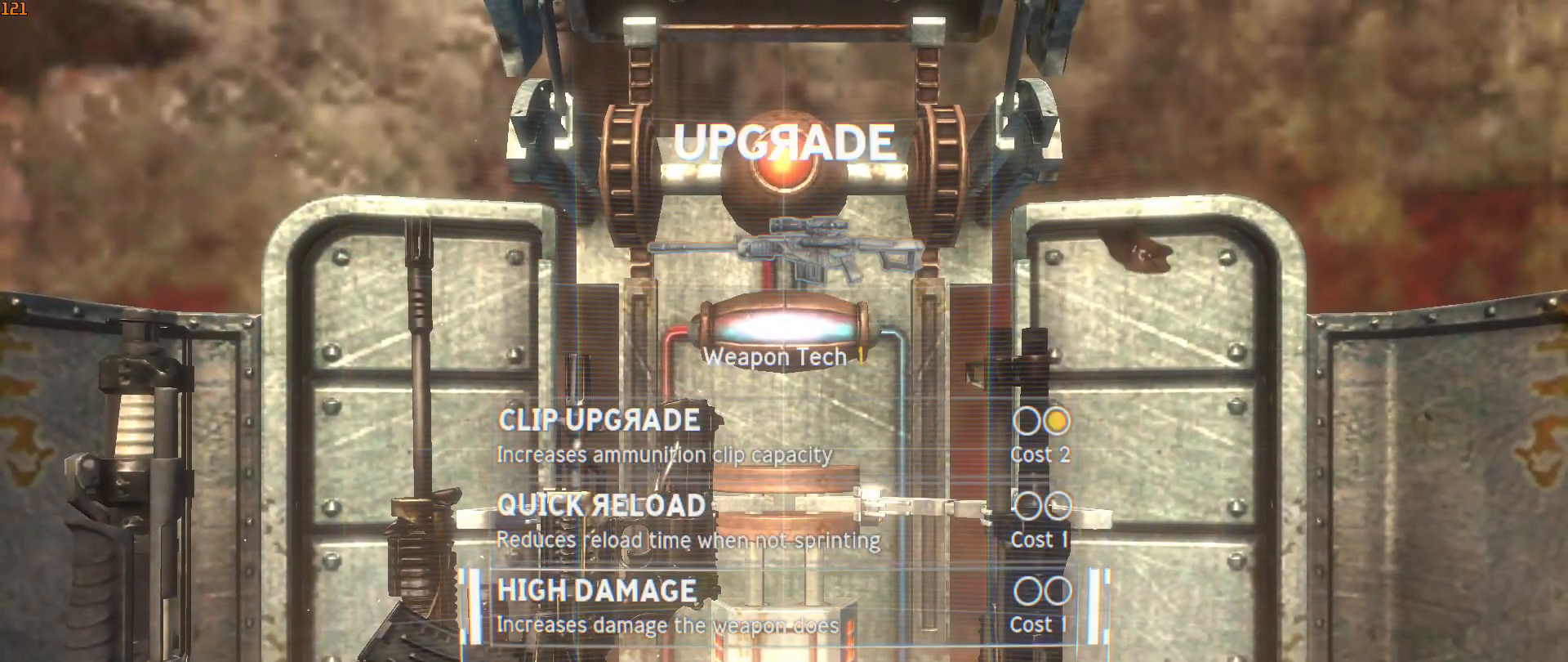
{"keys": [], "mouse": [], "mouse_move": "still", "events": []}
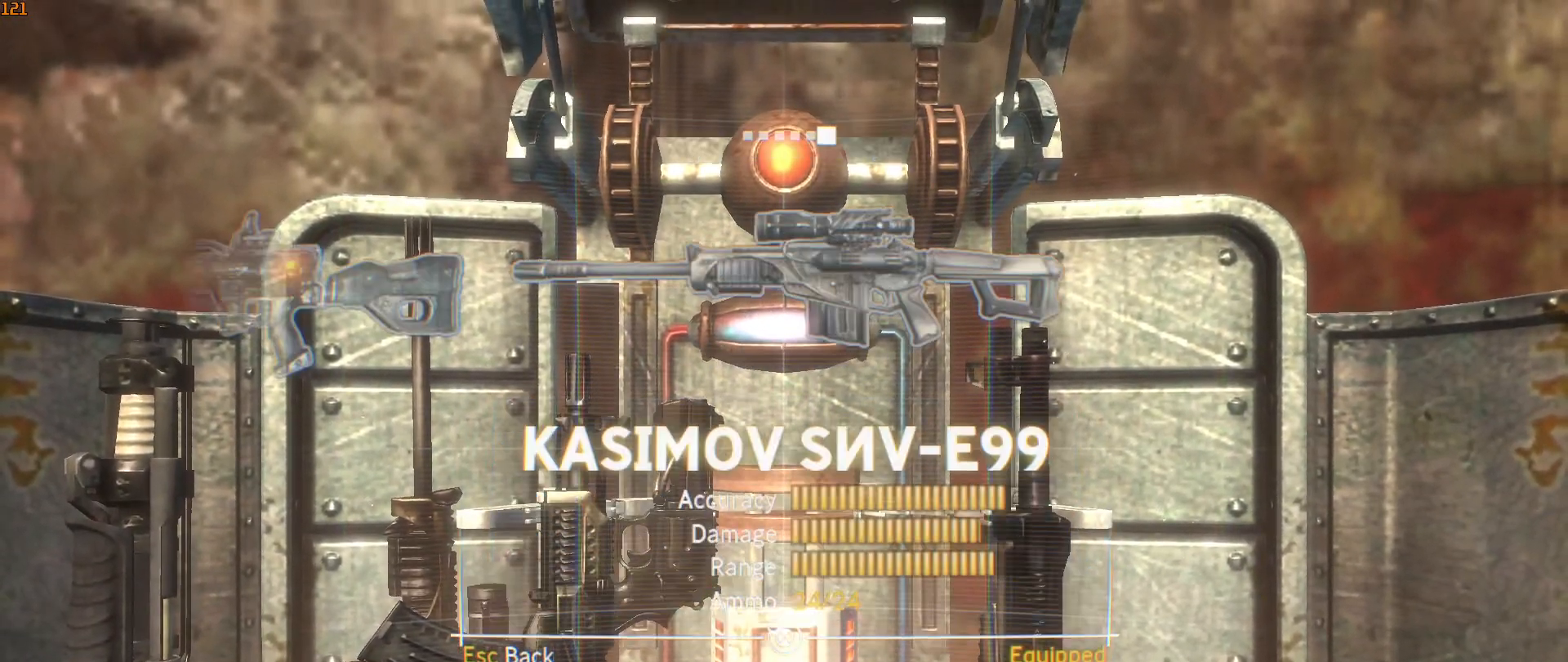
{"keys": [], "mouse": [], "mouse_move": "still", "events": []}
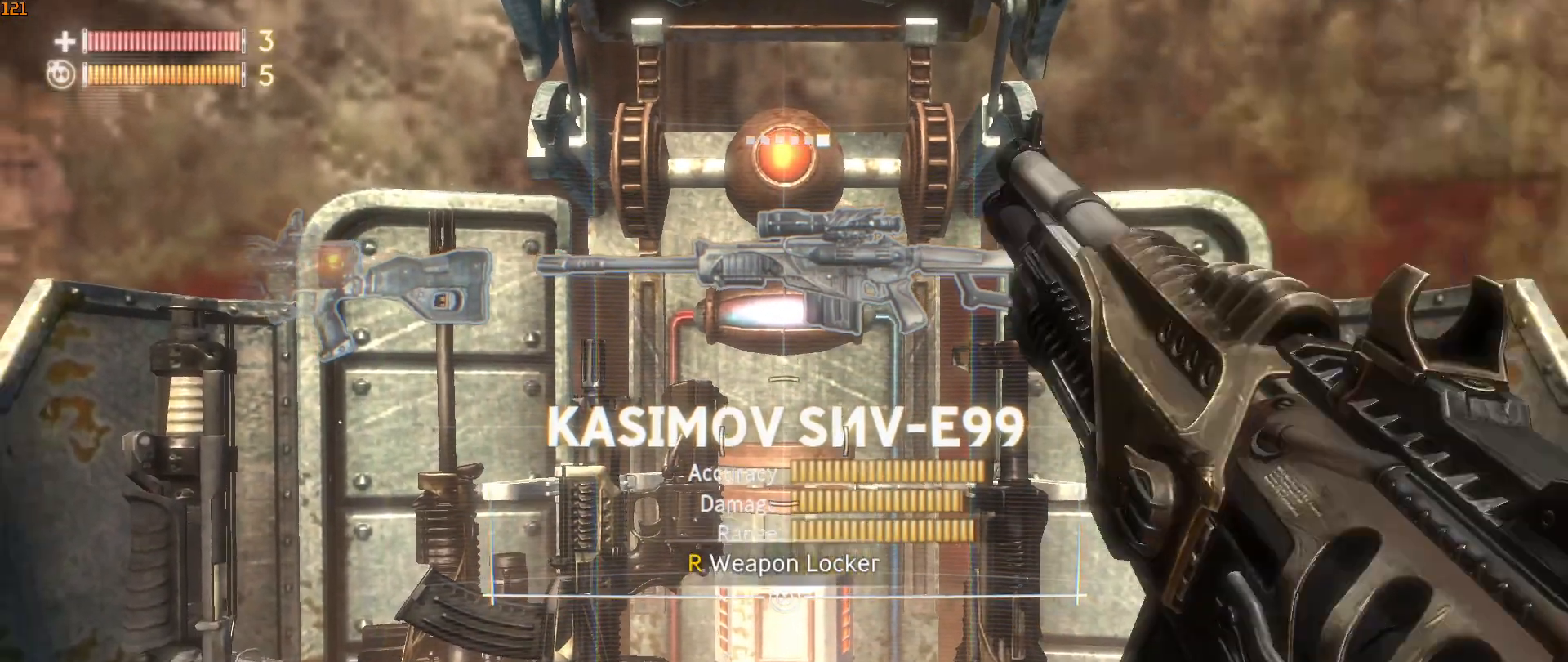
{"keys": [], "mouse": [], "mouse_move": "still", "events": []}
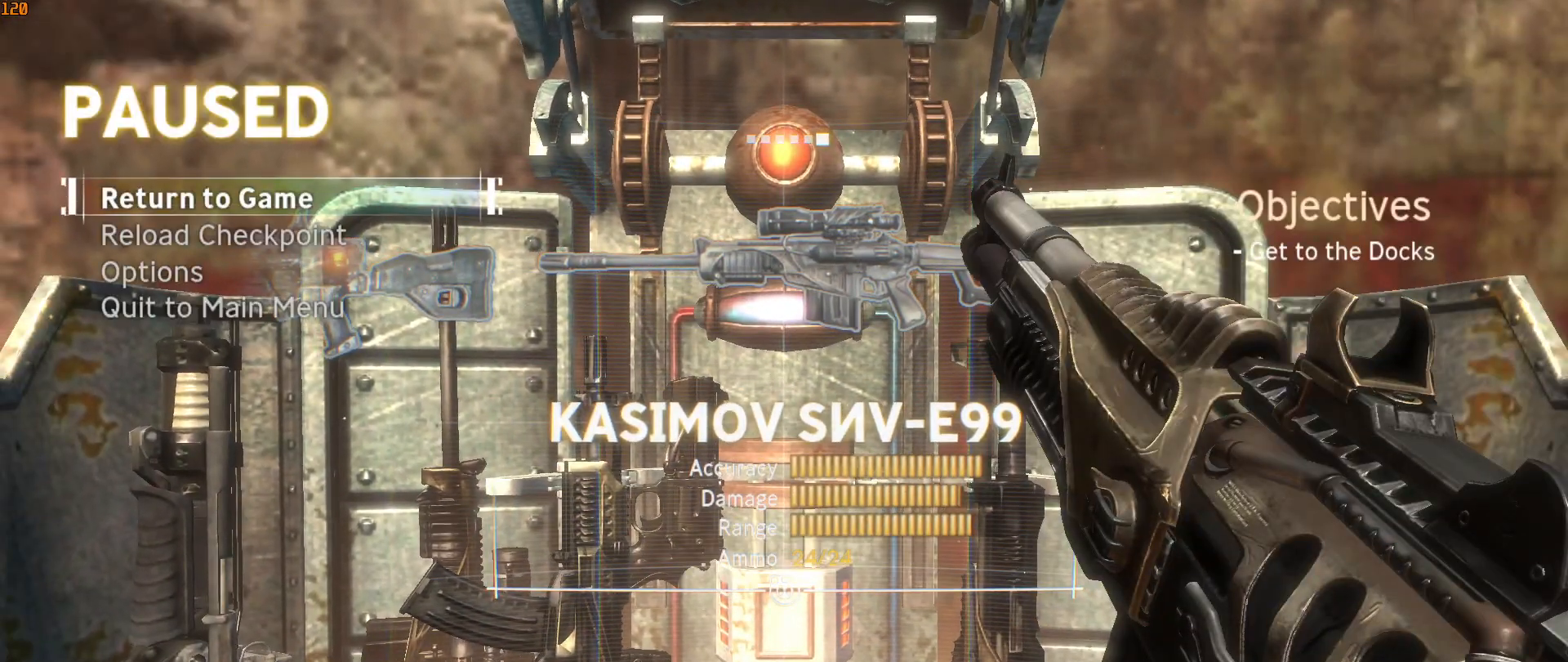
{"keys": ["w"], "mouse": [], "mouse_move": "right", "events": [[233, "w", "down"], [333, "r", "down"], [467, "r", "up"]]}
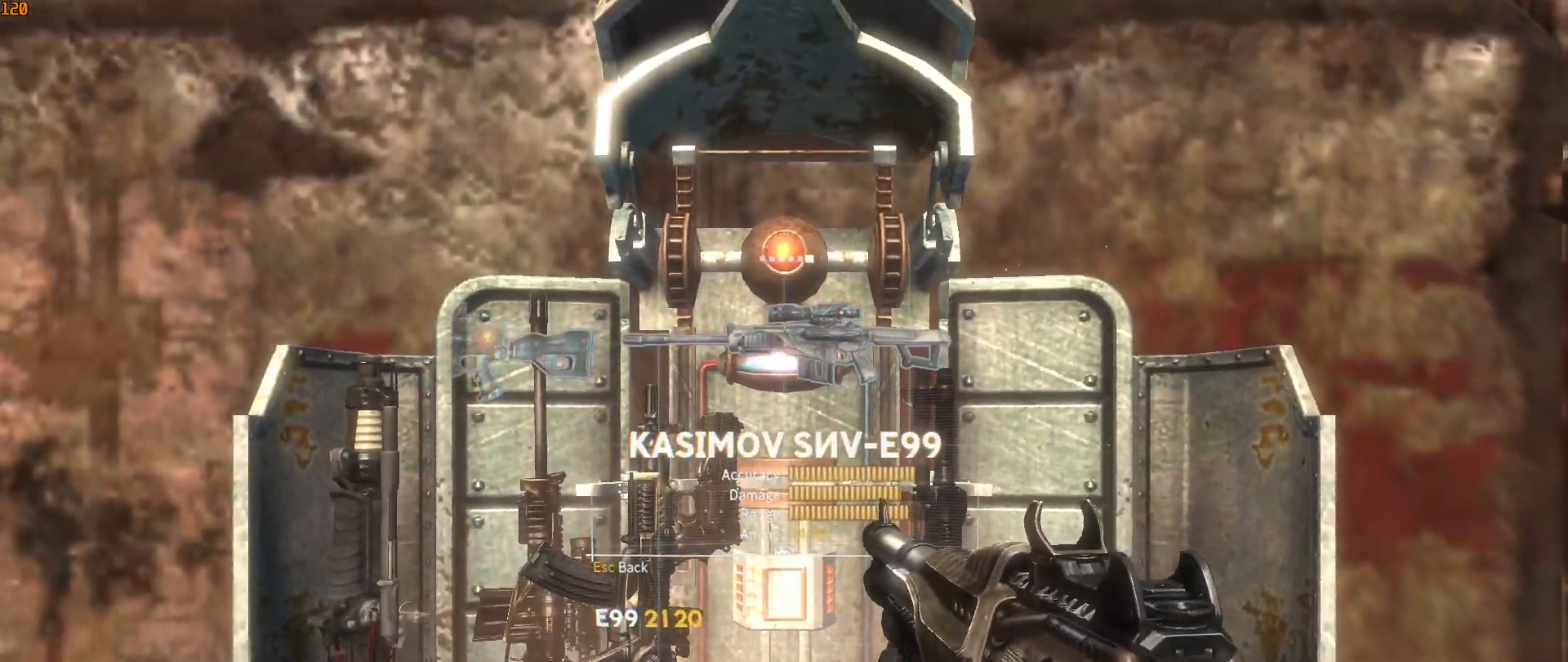
{"keys": [], "mouse": [], "mouse_move": "still", "events": [[117, "w", "up"]]}
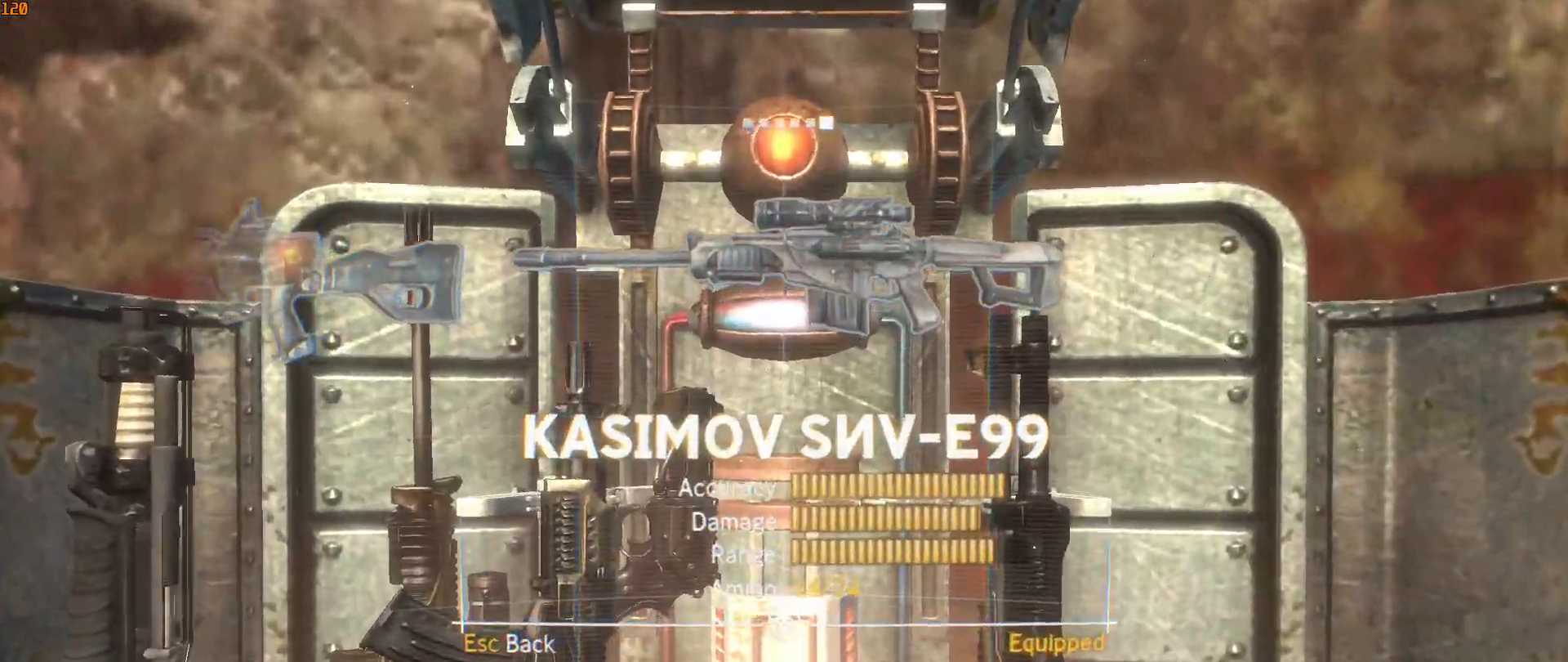
{"keys": [], "mouse": [], "mouse_move": "still", "events": []}
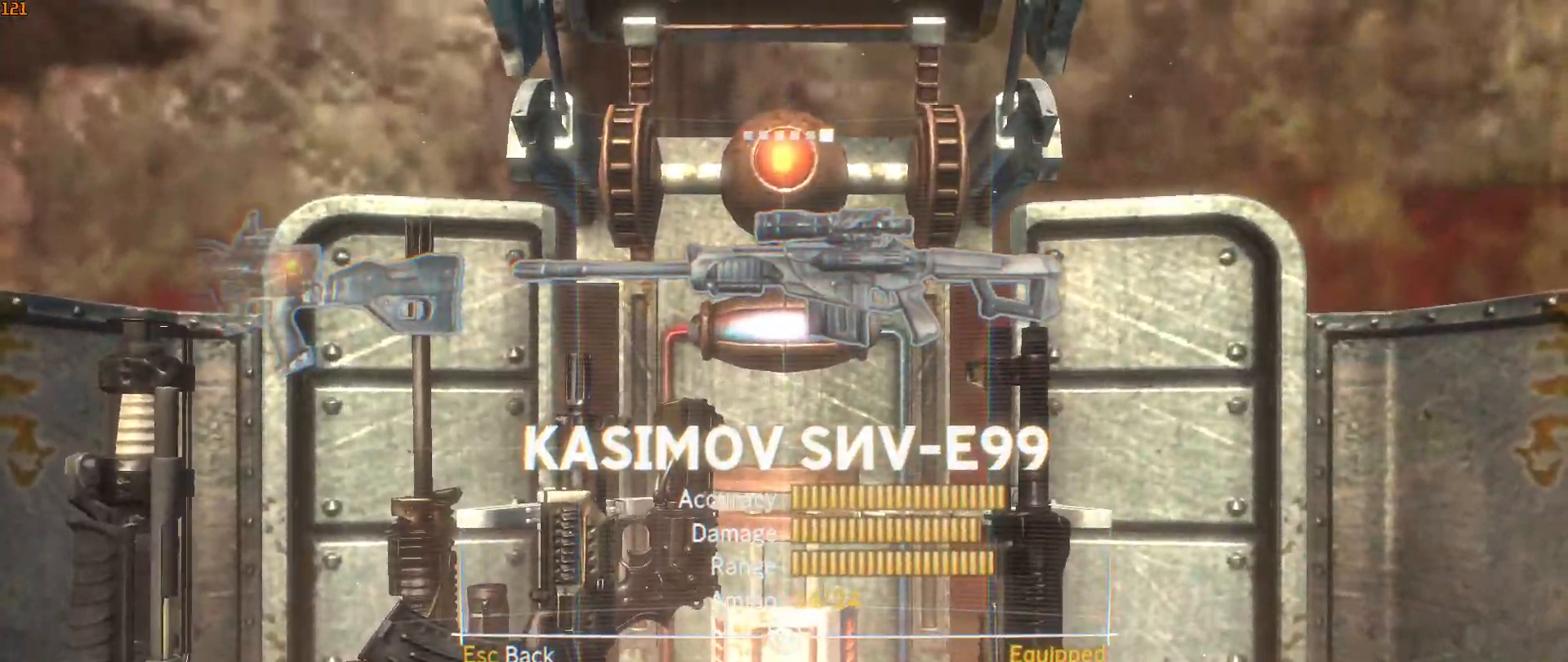
{"keys": [], "mouse": [], "mouse_move": "still", "events": []}
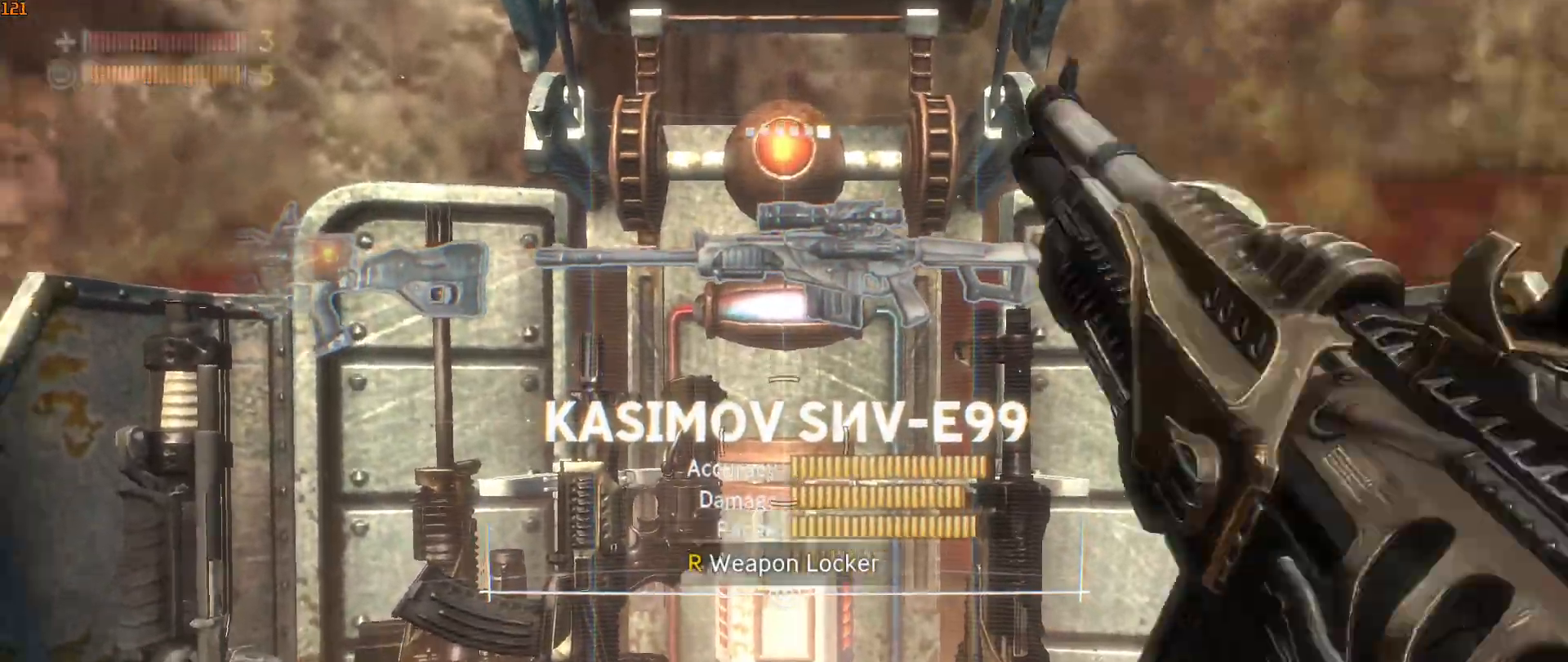
{"keys": ["w"], "mouse": [], "mouse_move": "right", "events": [[433, "w", "down"]]}
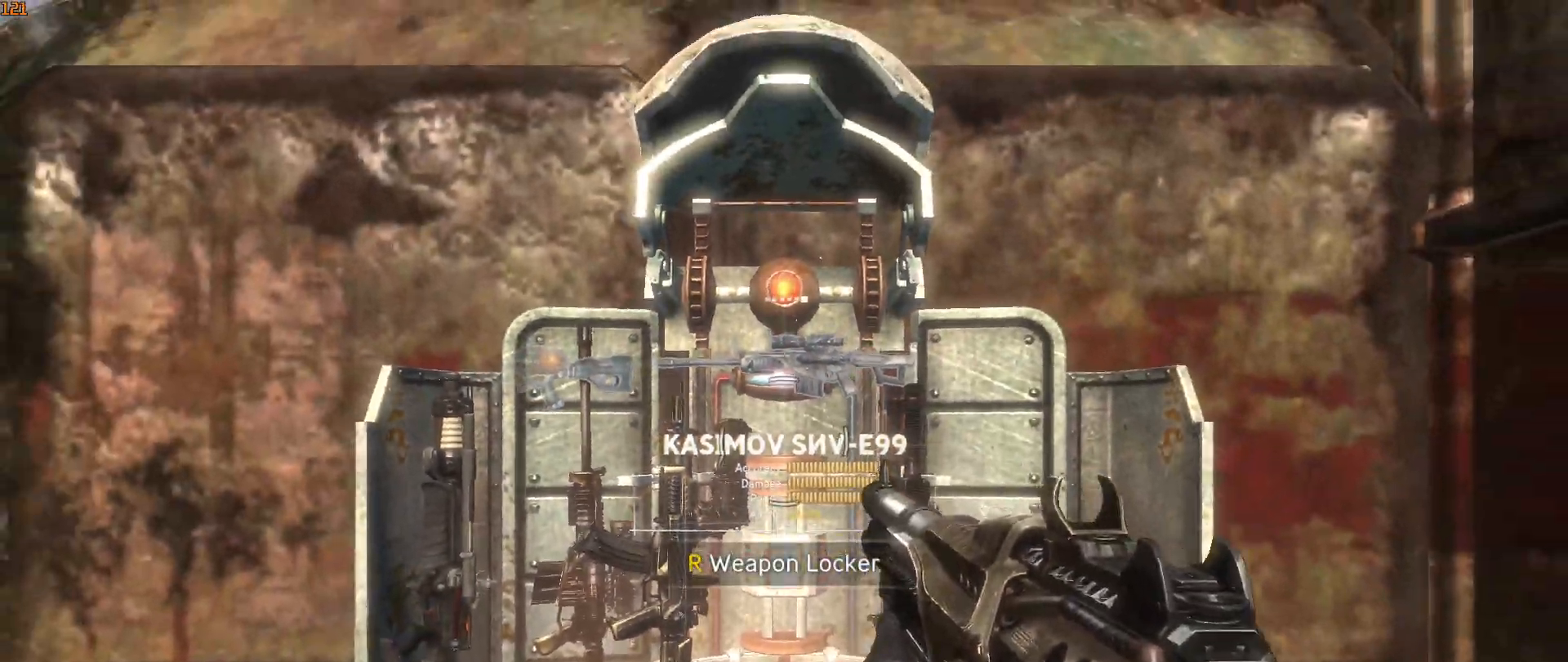
{"keys": ["r", "shift", "w"], "mouse": [], "mouse_move": "left", "events": [[467, "r", "down"], [467, "shift", "down"]]}
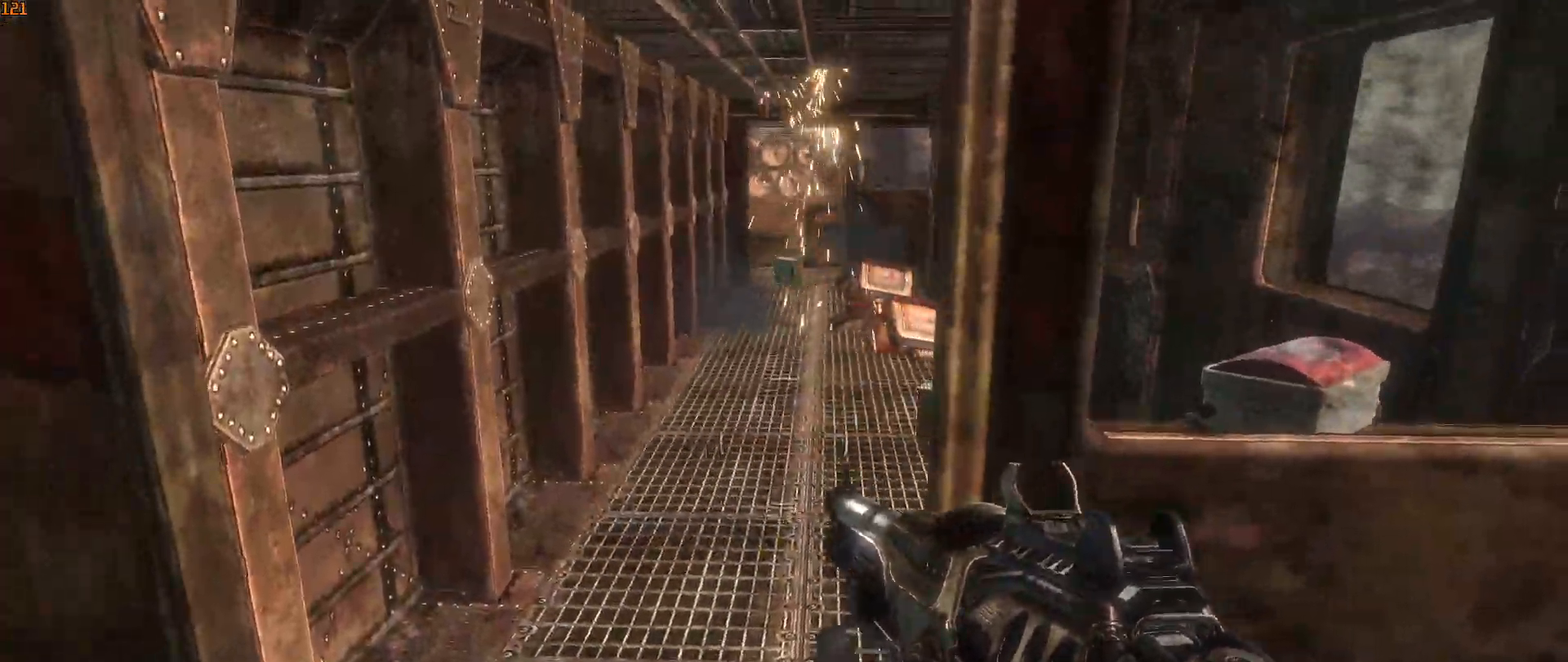
{"keys": ["w"], "mouse": [], "mouse_move": "left", "events": [[183, "r", "up"], [283, "shift", "up"]]}
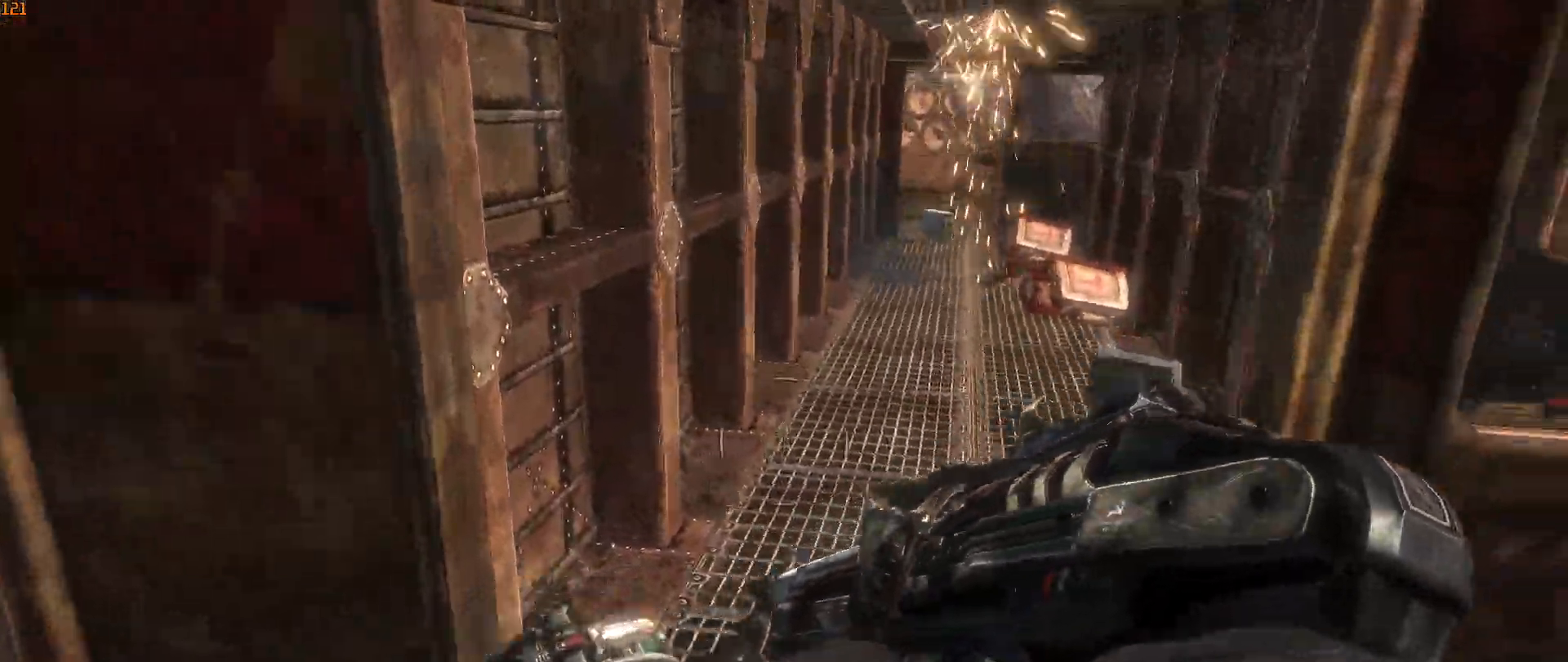
{"keys": ["shift", "w"], "mouse": [], "mouse_move": "still", "events": [[150, "shift", "down"], [200, "r", "down"], [483, "r", "up"]]}
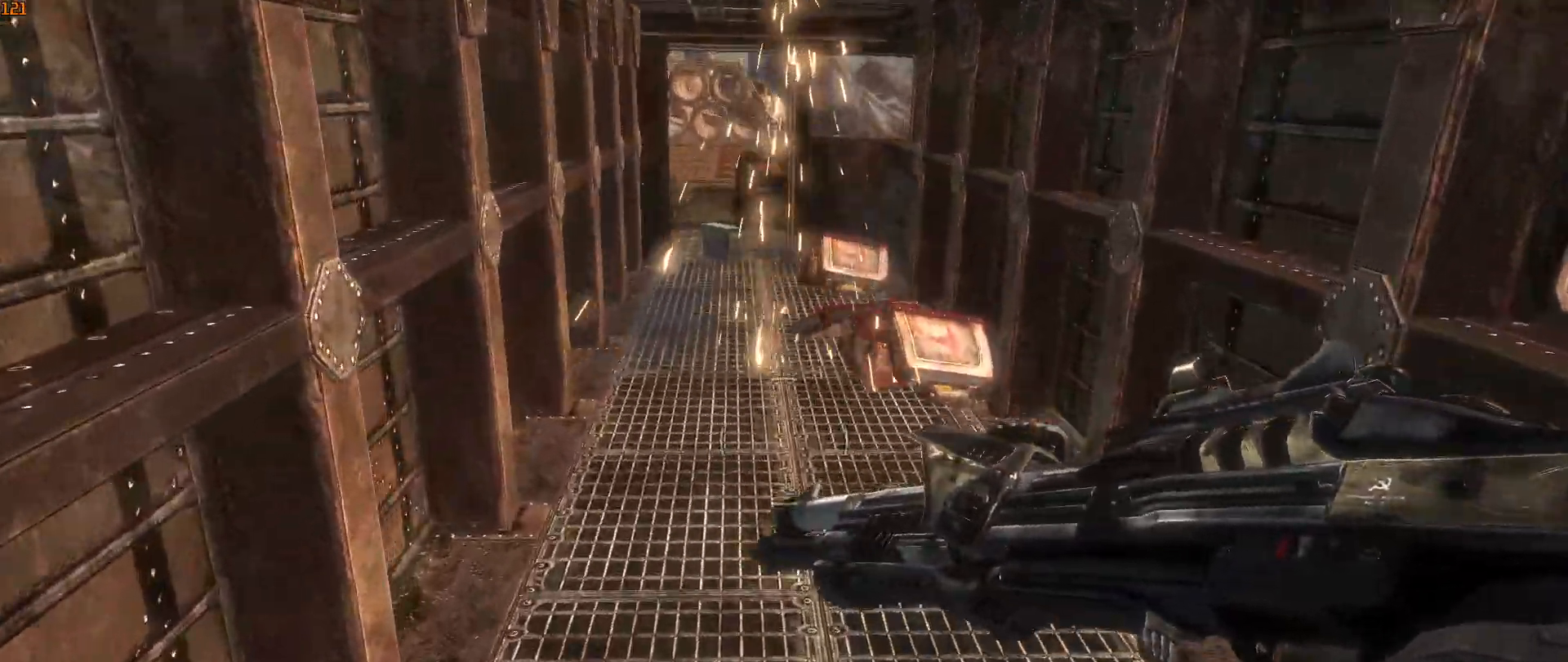
{"keys": ["r", "shift", "w"], "mouse": [], "mouse_move": "up-left", "events": [[33, "shift", "up"], [183, "shift", "down"], [267, "r", "down"], [400, "r", "up"], [450, "r", "down"]]}
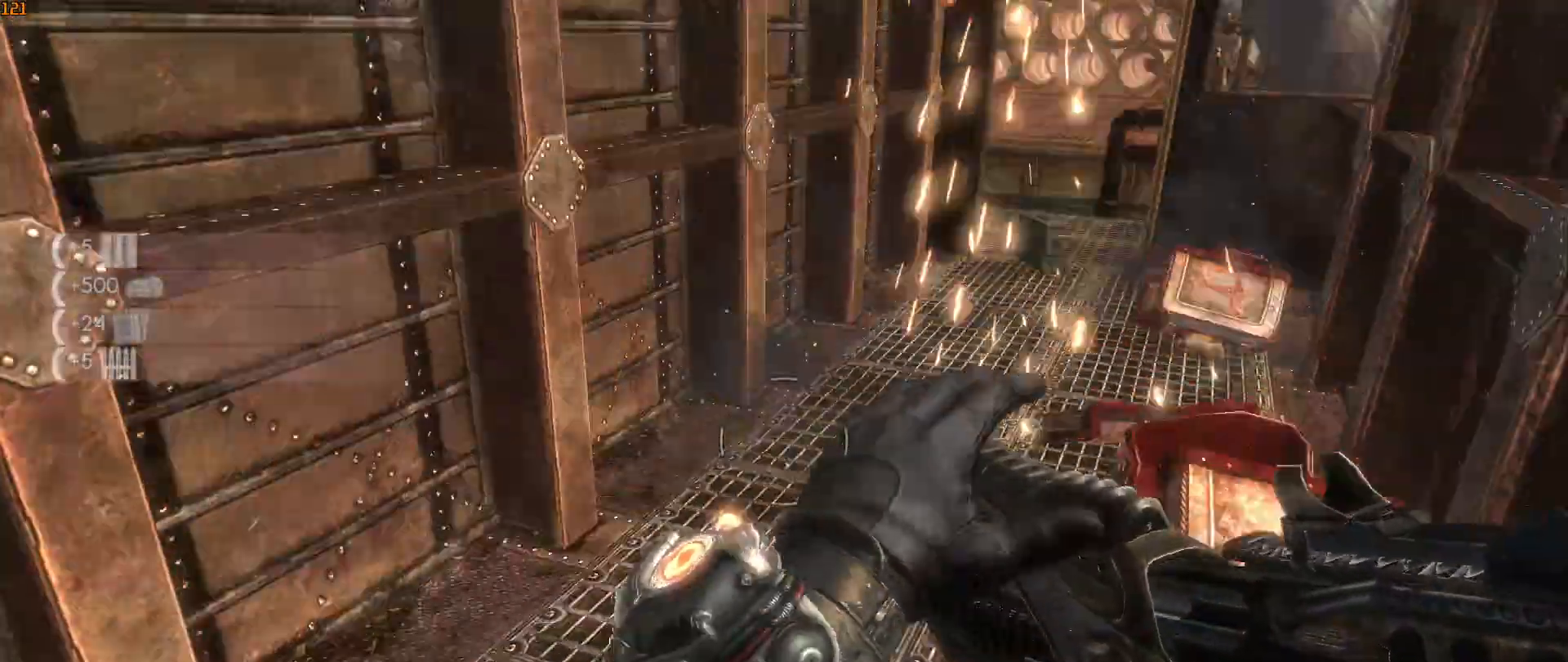
{"keys": ["shift", "w"], "mouse": [], "mouse_move": "left", "events": [[50, "r", "up"], [133, "r", "down"], [233, "r", "up"], [317, "r", "down"], [433, "r", "up"]]}
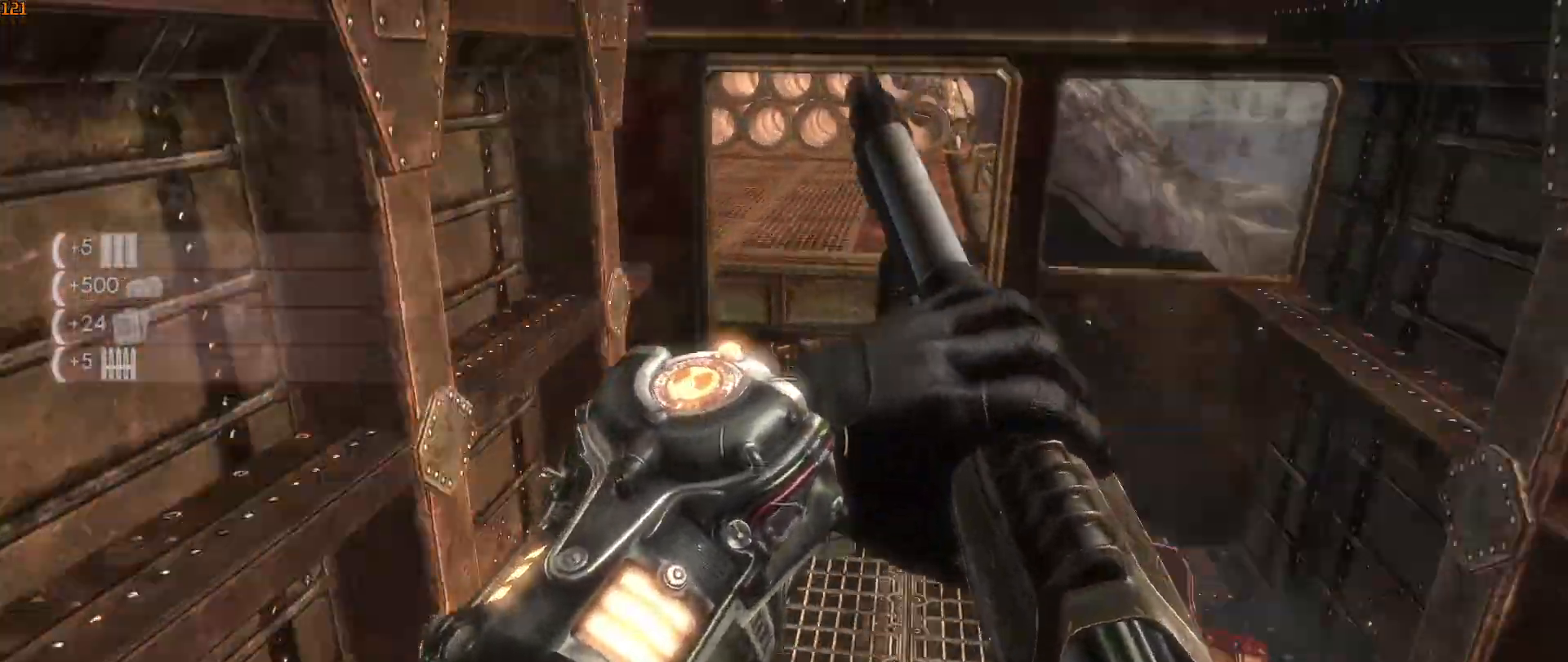
{"keys": ["w"], "mouse": [], "mouse_move": "still", "events": [[17, "r", "down"], [117, "r", "up"], [167, "r", "down"], [217, "shift", "up"], [350, "1", "down"], [350, "r", "up"], [433, "1", "up"]]}
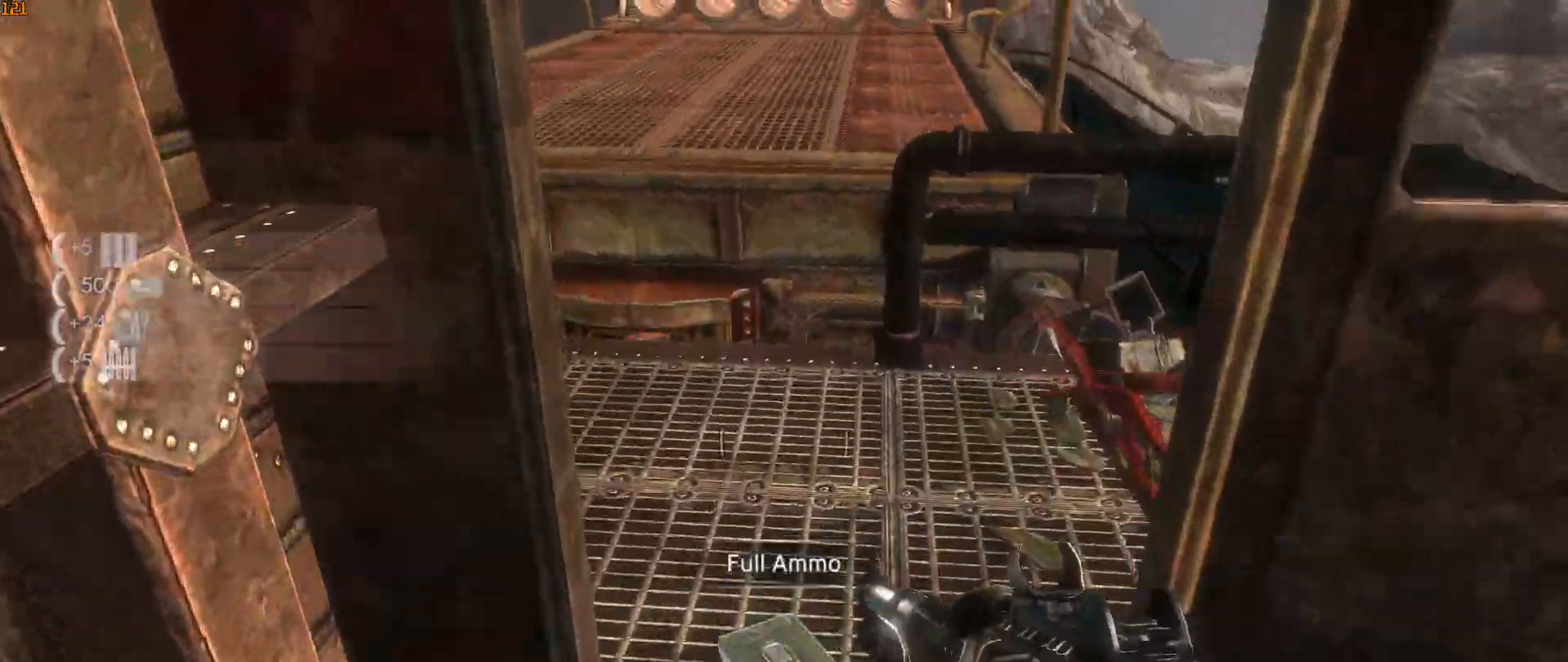
{"keys": ["w"], "mouse": [], "events": []}